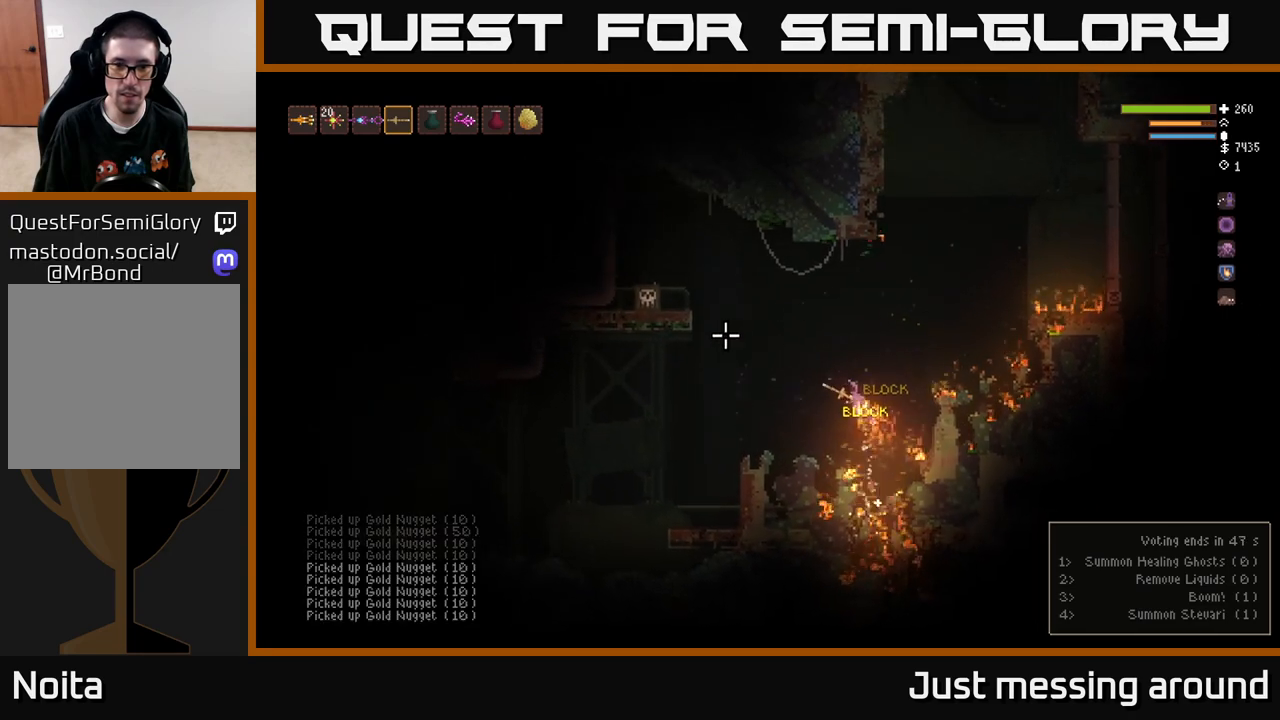
Gameplay with a controller (Xbox layout); each line is a JSON object with the inputs held at the frame after it. "events" lists button and stick changes between this image and that frame as [ms after this image, input, new state], when the widget could be followed in between.
{"buttons": ["L2", "R2"], "left_stick": "right", "right_stick": "left", "events": [[17, "right_stick", "left"], [67, "L2", "down"], [83, "left_stick", "center"], [133, "left_stick", "right"], [300, "R2", "down"]]}
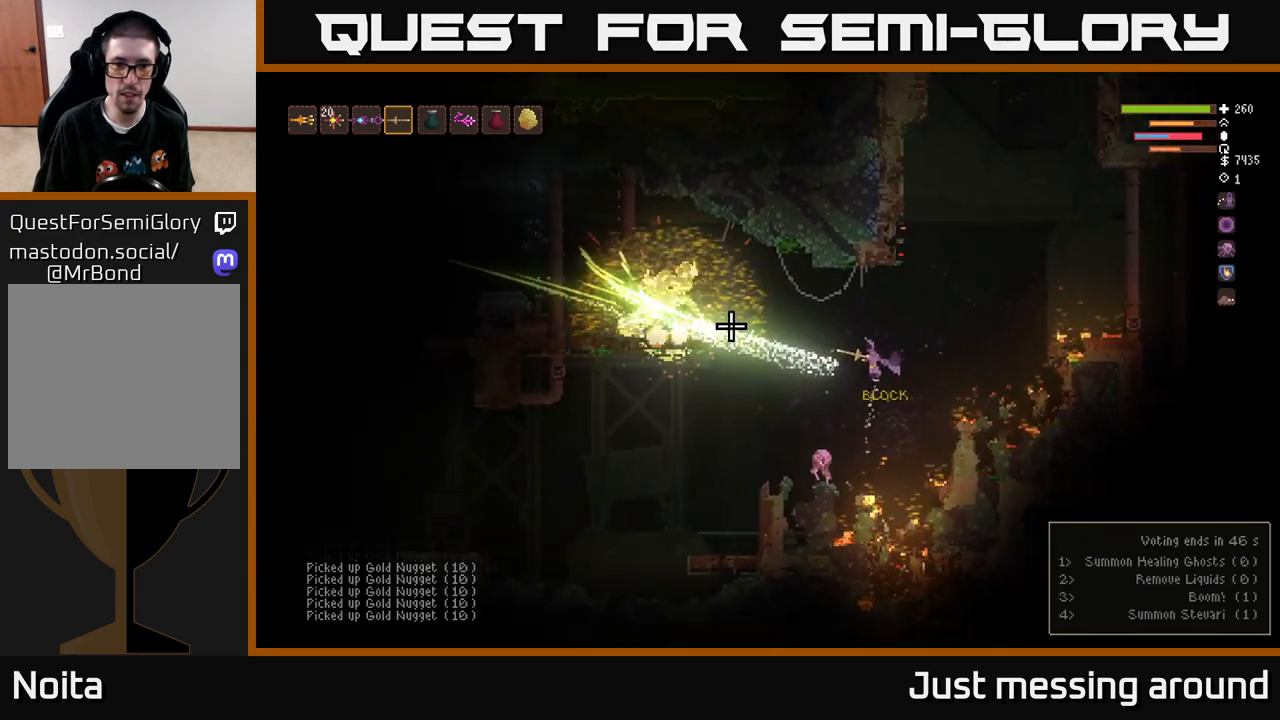
{"buttons": [], "left_stick": "right", "right_stick": "left", "events": [[50, "R2", "up"], [83, "L2", "up"], [317, "L2", "down"], [483, "L2", "up"]]}
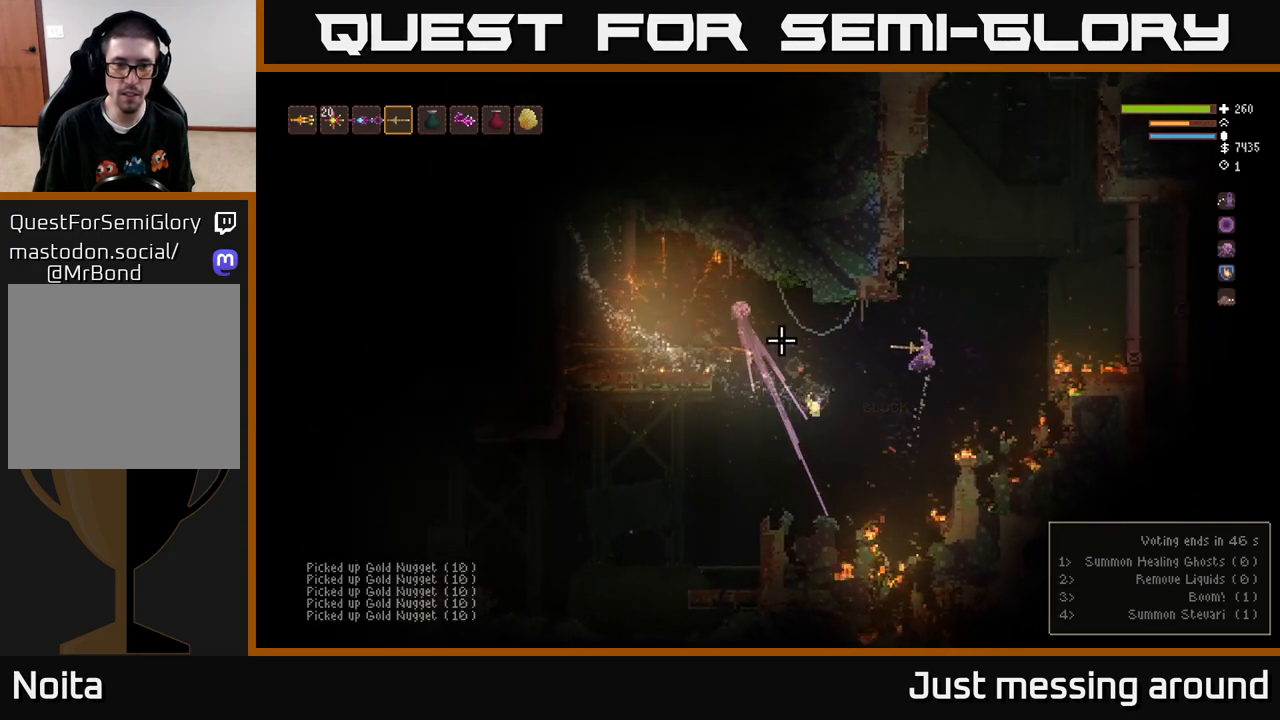
{"buttons": [], "left_stick": "left", "right_stick": "left", "events": [[300, "left_stick", "center"], [350, "left_stick", "left"]]}
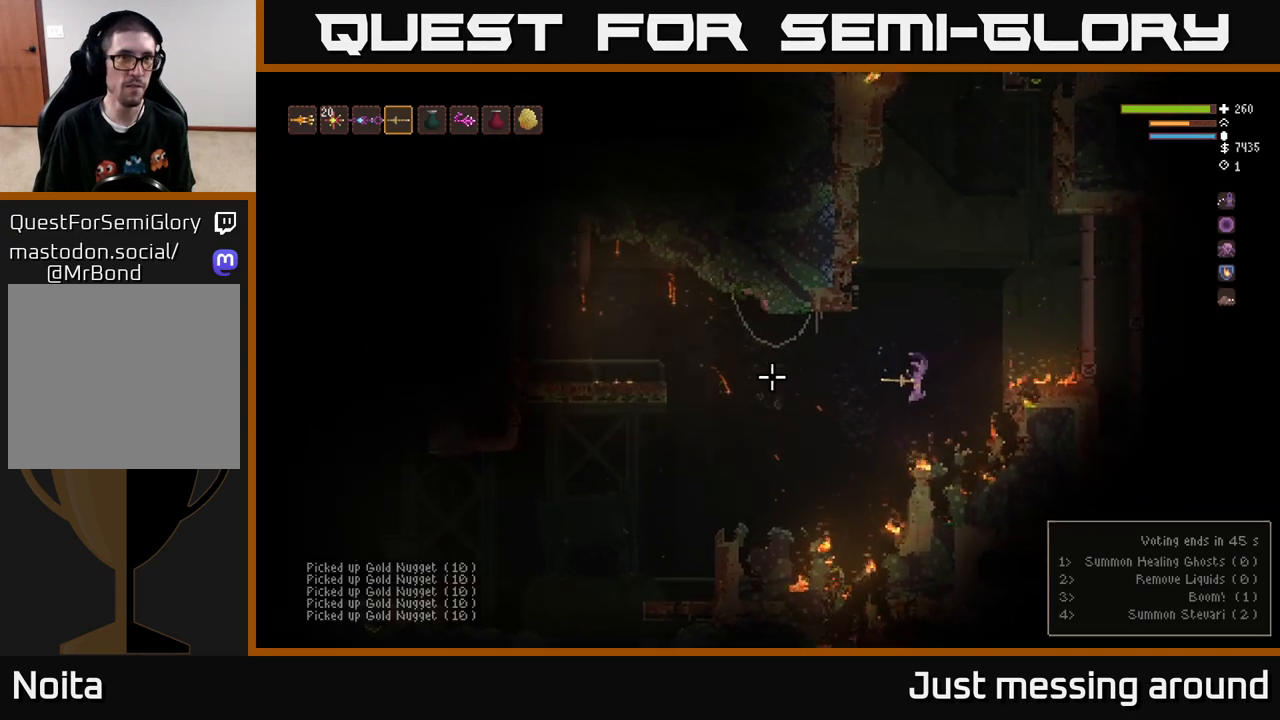
{"buttons": ["L2"], "left_stick": "left", "right_stick": "left", "events": [[33, "left_stick", "center"], [350, "left_stick", "left"], [467, "L2", "down"]]}
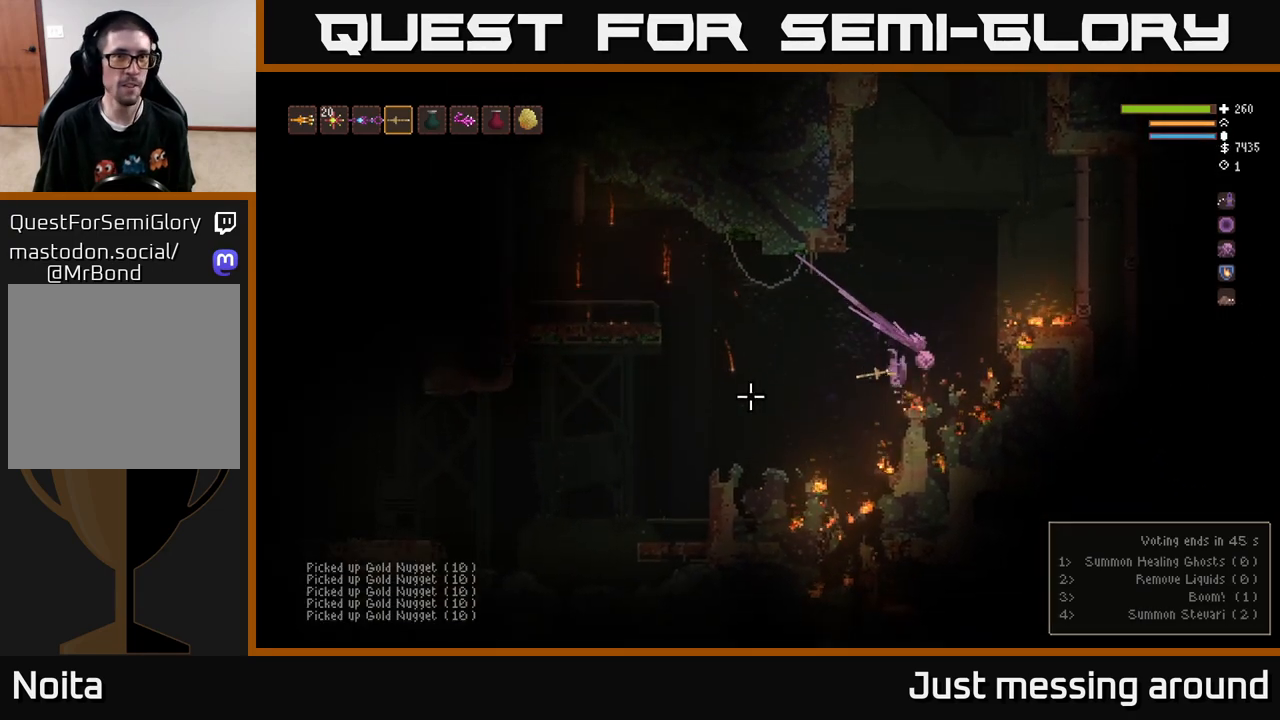
{"buttons": [], "left_stick": "left", "right_stick": "left", "events": [[133, "L2", "up"]]}
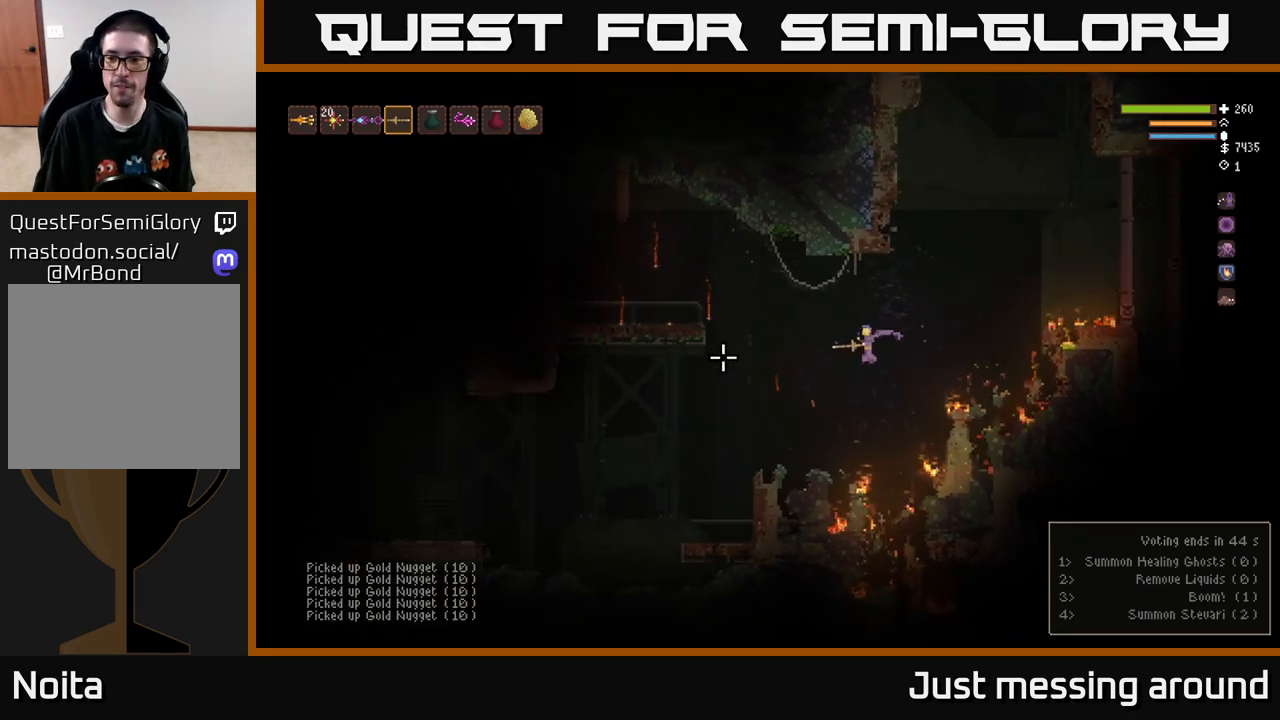
{"buttons": [], "left_stick": "left", "right_stick": "left", "events": [[150, "L2", "down"], [267, "L2", "up"]]}
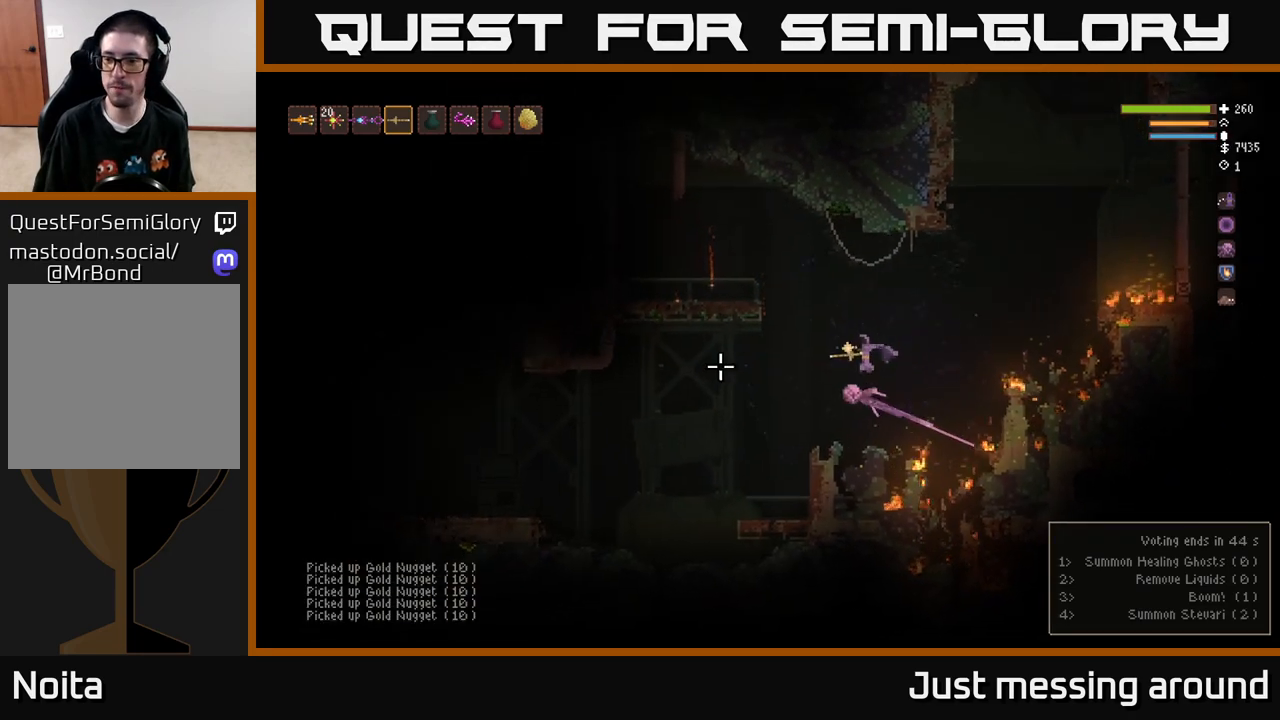
{"buttons": [], "left_stick": "left", "right_stick": "left", "events": [[67, "L2", "down"], [200, "L2", "up"]]}
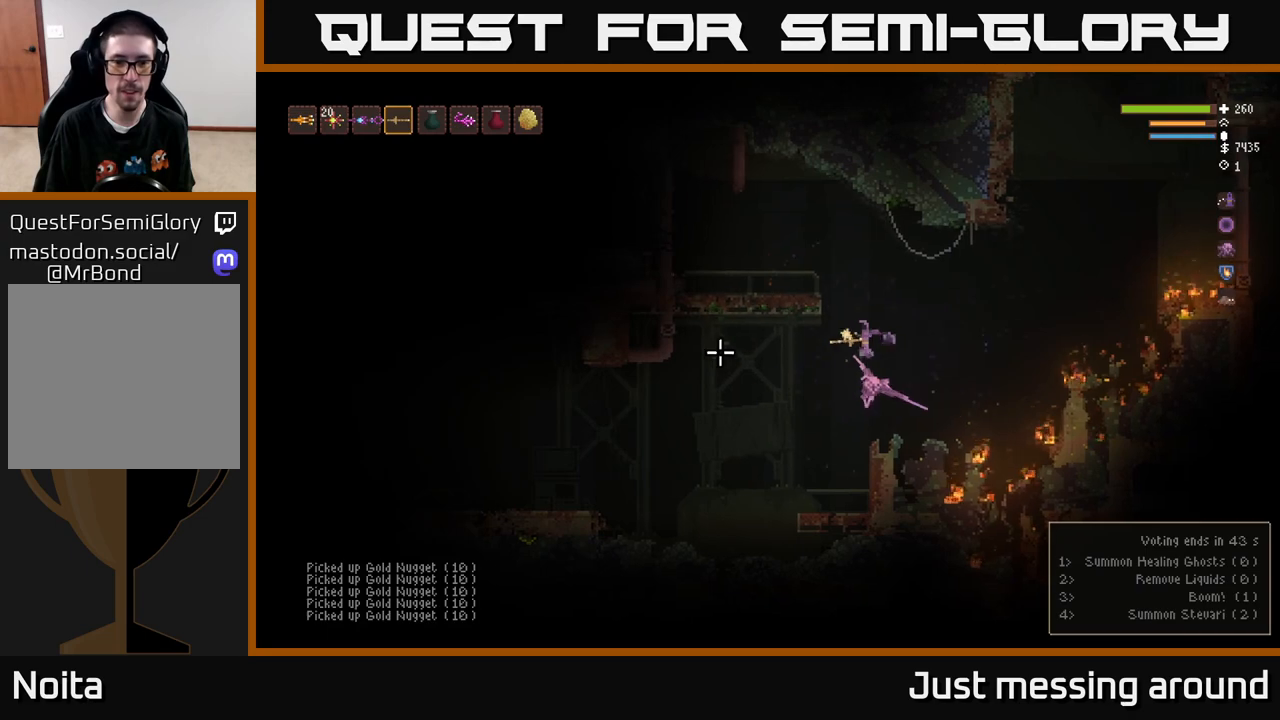
{"buttons": [], "left_stick": "left", "right_stick": "left", "events": []}
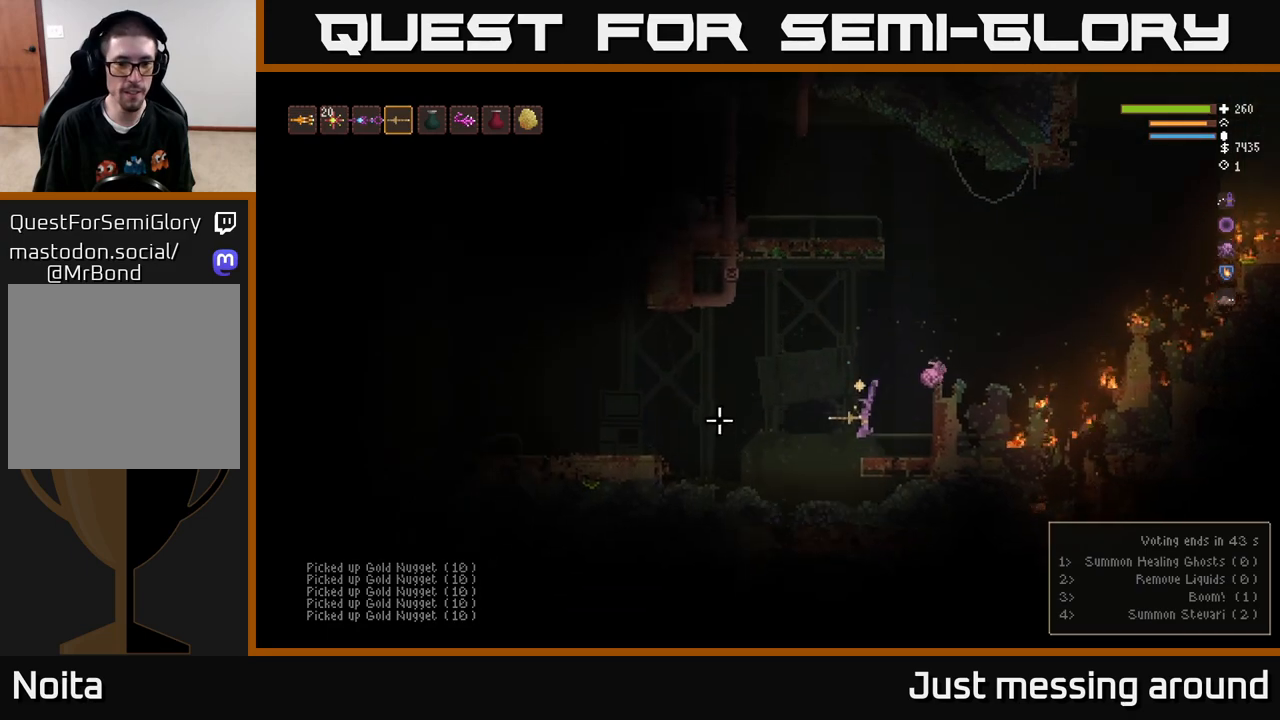
{"buttons": [], "left_stick": "left", "right_stick": "left", "events": [[83, "L2", "down"], [233, "L2", "up"]]}
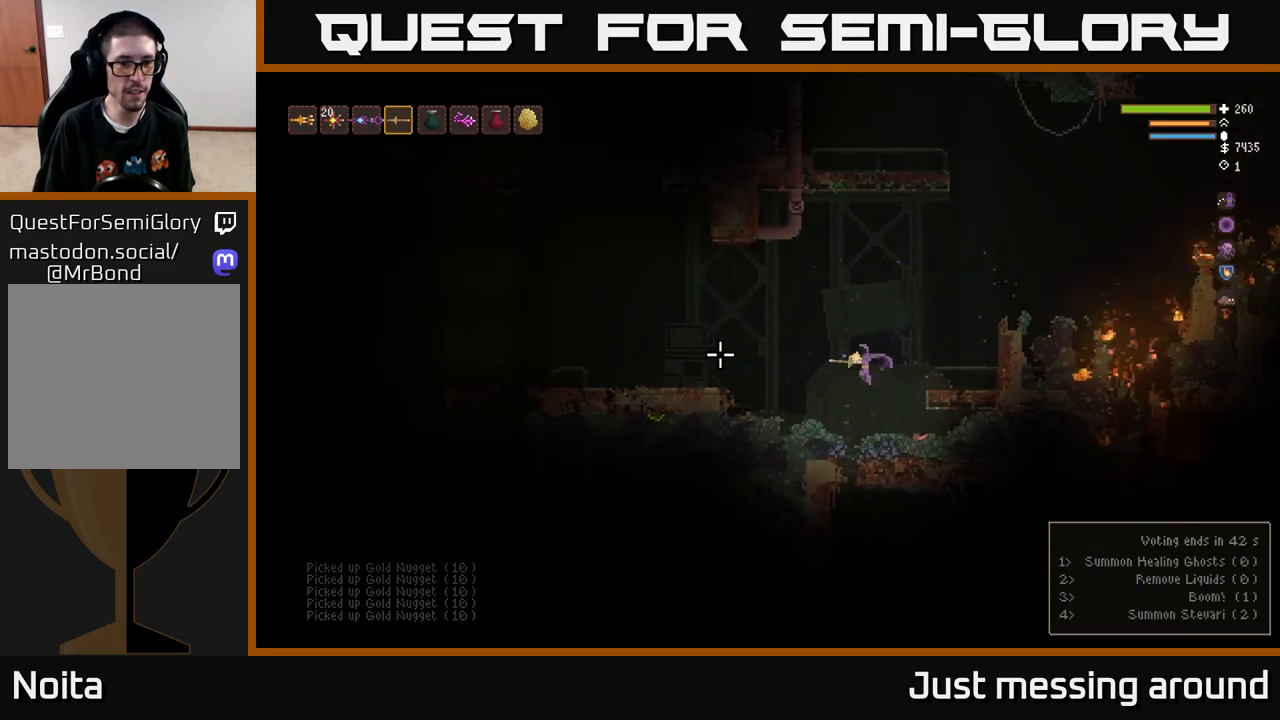
{"buttons": ["L2"], "left_stick": "left", "right_stick": "left", "events": [[317, "L2", "down"]]}
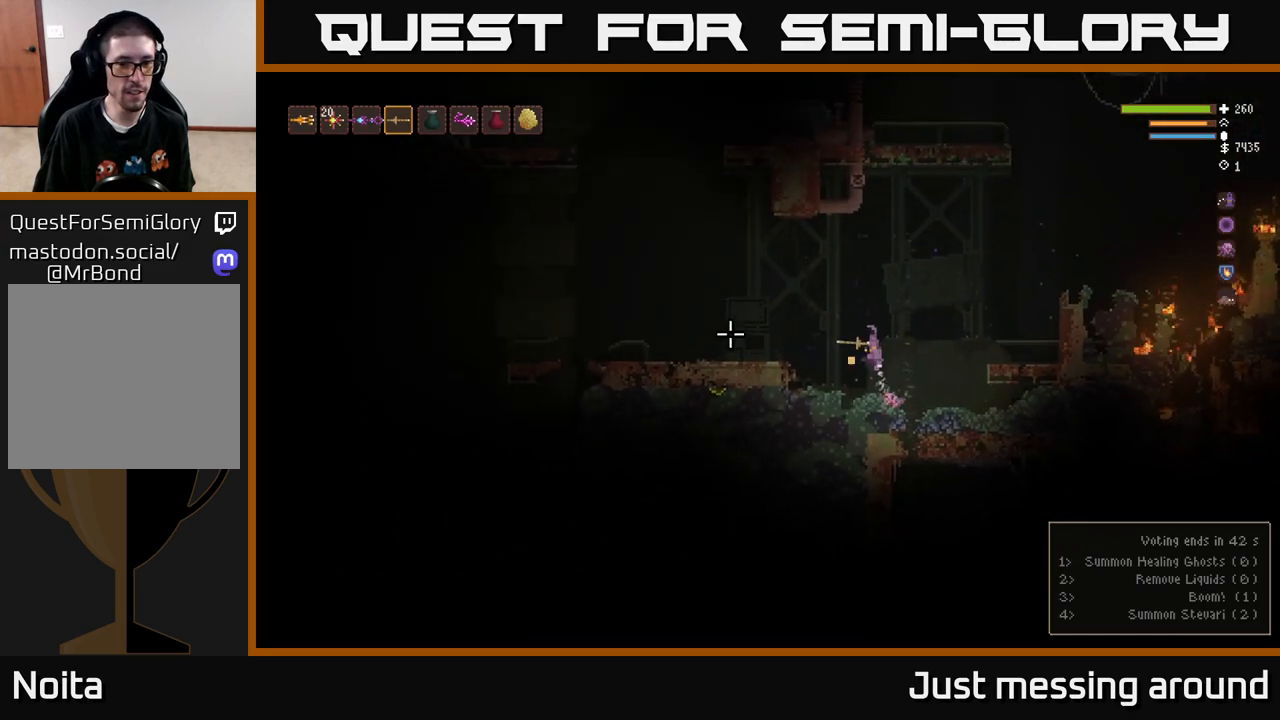
{"buttons": ["L2"], "left_stick": "left", "right_stick": "left", "events": [[33, "L2", "up"], [417, "L2", "down"]]}
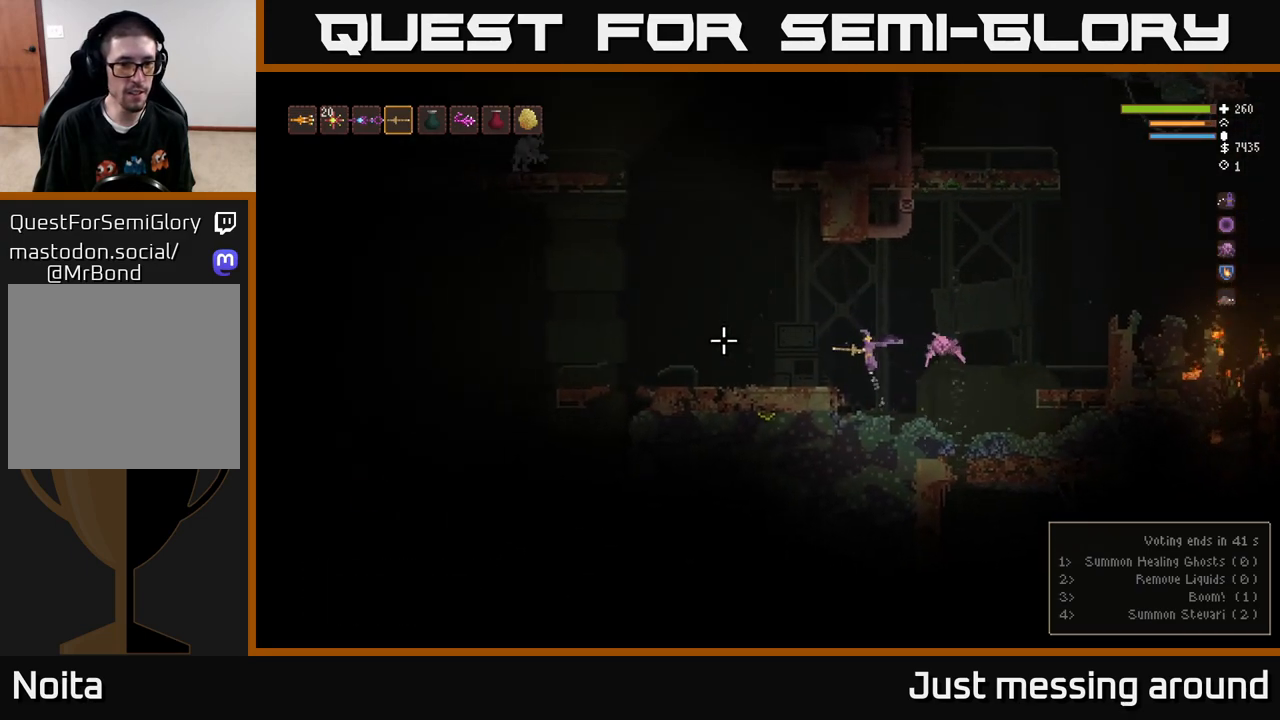
{"buttons": ["R2"], "left_stick": "right", "right_stick": "up-left", "events": [[100, "L2", "up"], [350, "right_stick", "up-left"], [400, "R2", "down"], [433, "left_stick", "center"], [483, "left_stick", "right"]]}
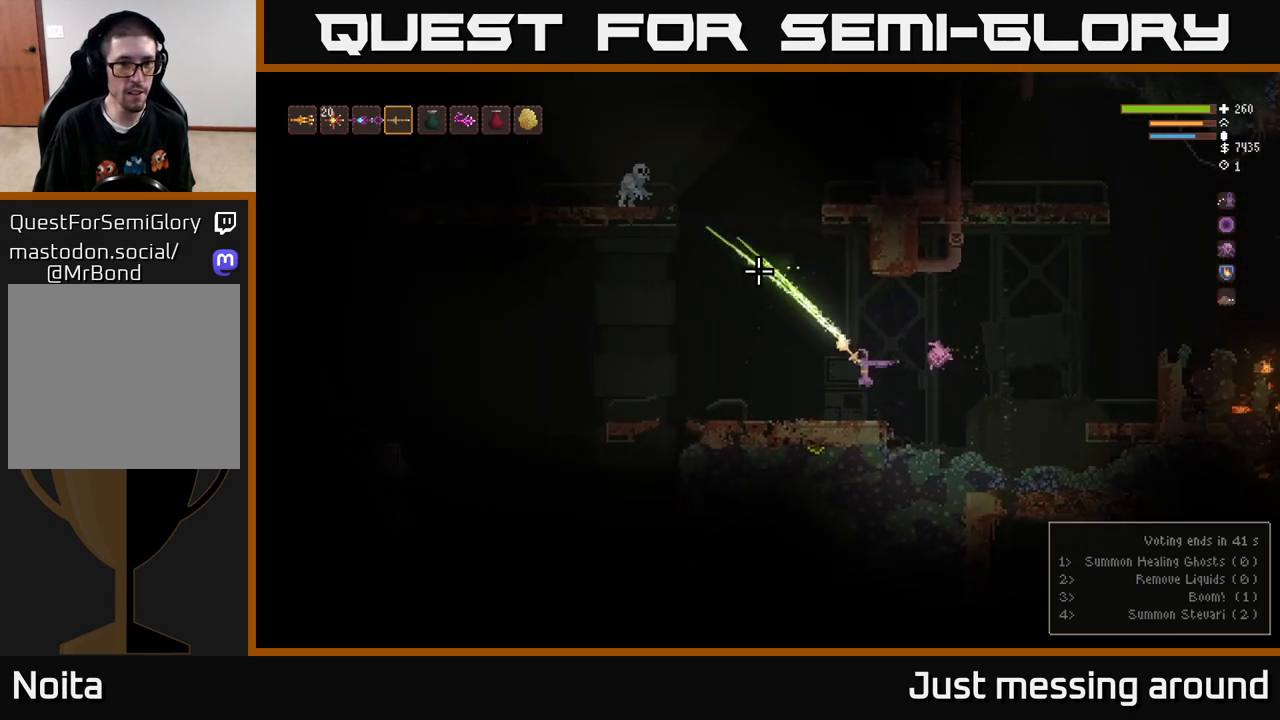
{"buttons": ["R2"], "left_stick": "right", "right_stick": "up-left", "events": [[50, "L2", "down"], [233, "R2", "up"], [283, "L2", "up"], [483, "R2", "down"]]}
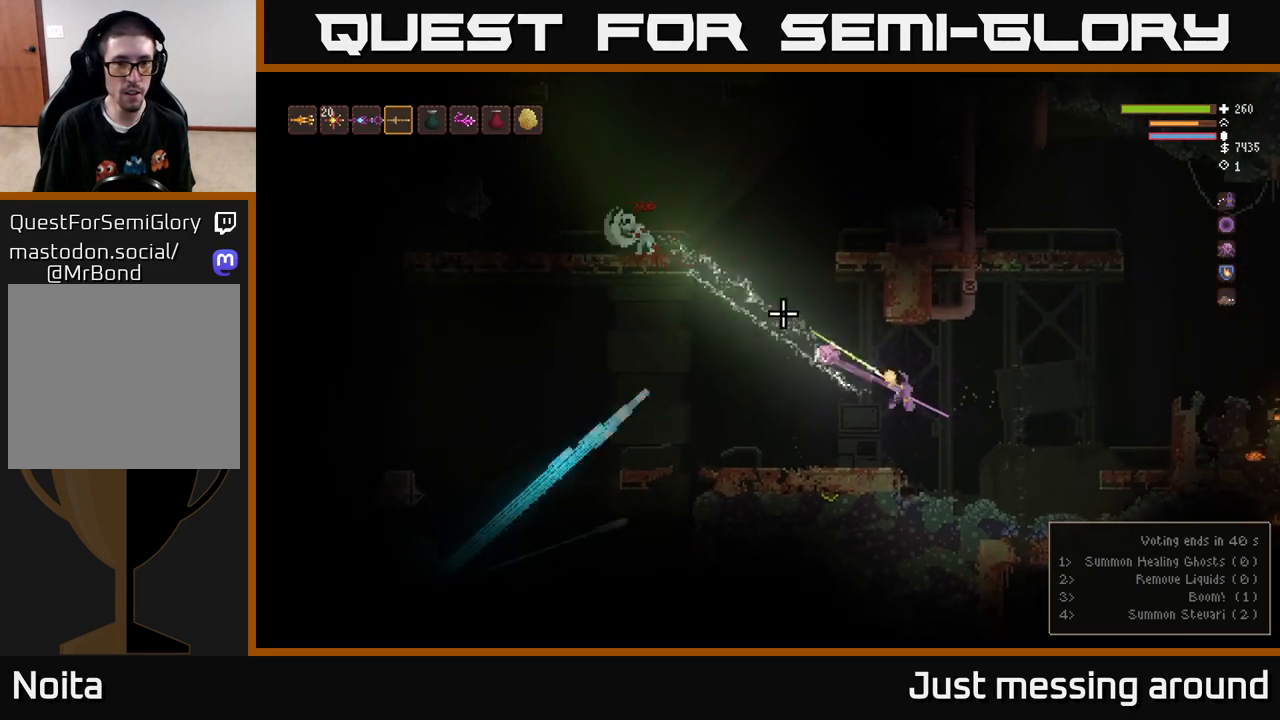
{"buttons": [], "left_stick": "right", "right_stick": "up-left", "events": [[250, "L2", "down"], [283, "R2", "up"], [383, "L2", "up"]]}
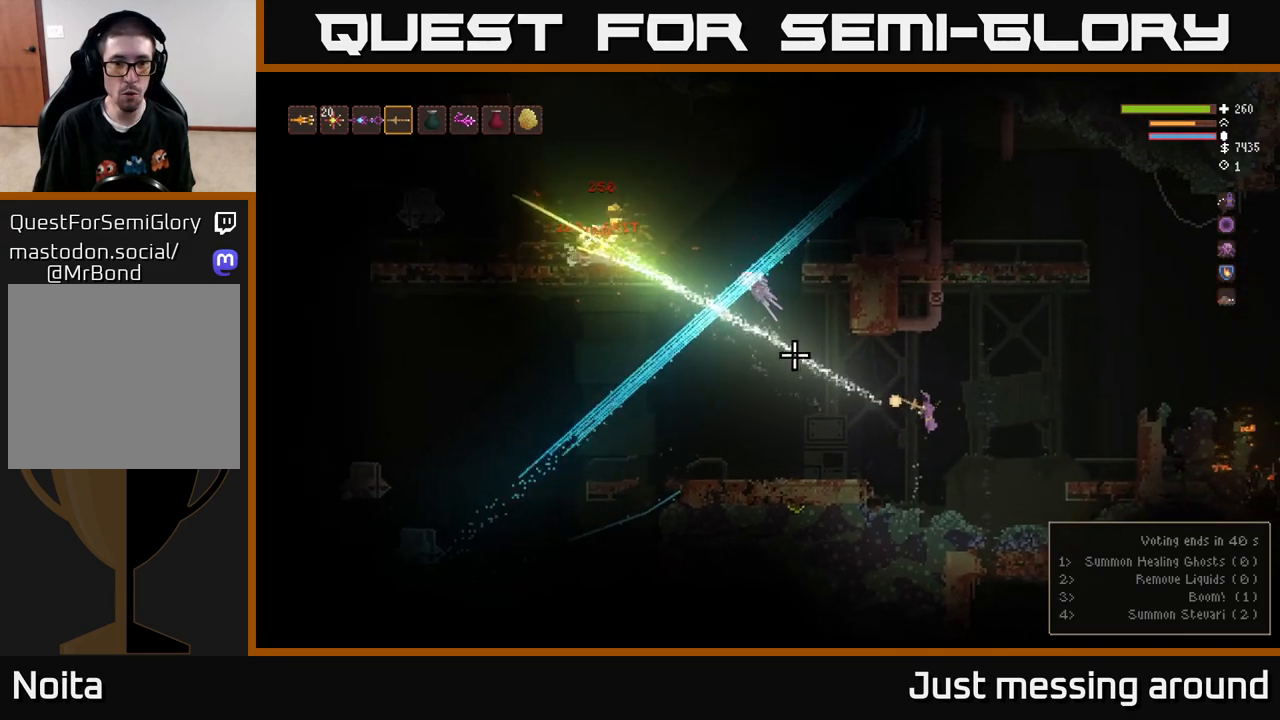
{"buttons": [], "left_stick": "left", "right_stick": "up-left", "events": [[367, "left_stick", "left"]]}
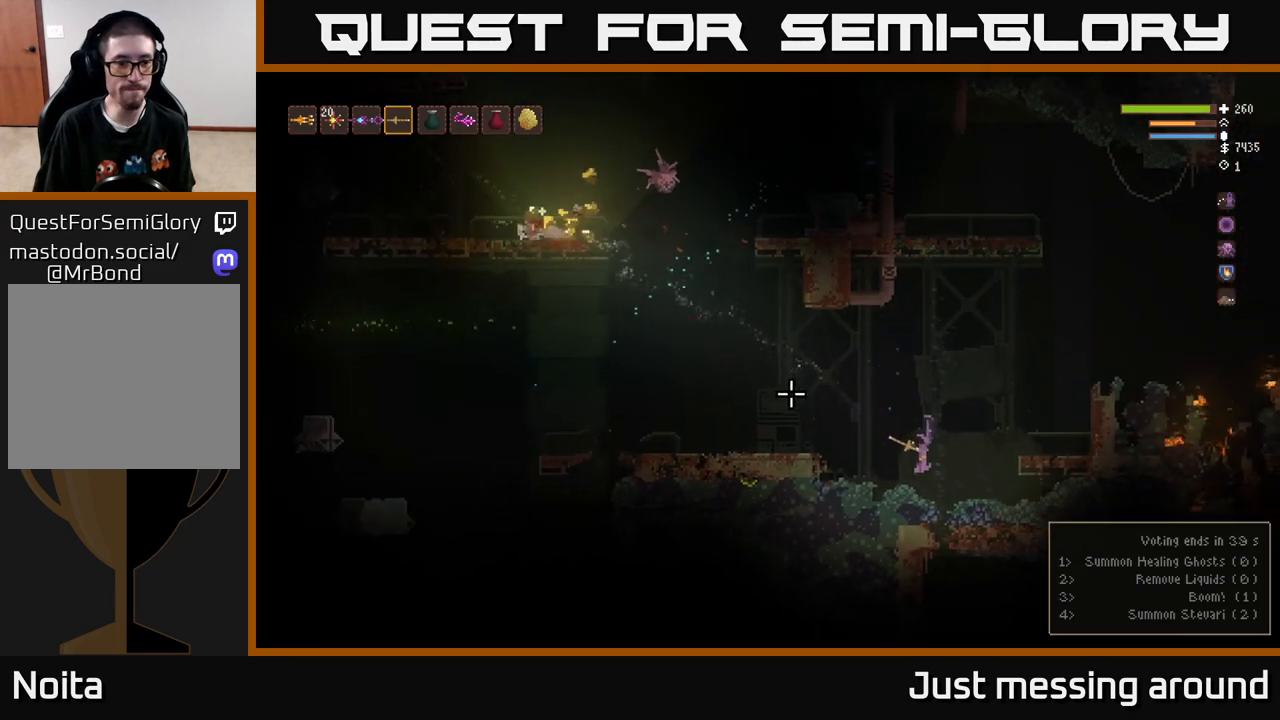
{"buttons": ["L2", "R2"], "left_stick": "left", "right_stick": "left", "events": [[17, "left_stick", "center"], [33, "right_stick", "left"], [200, "left_stick", "left"], [233, "L2", "down"], [483, "R2", "down"]]}
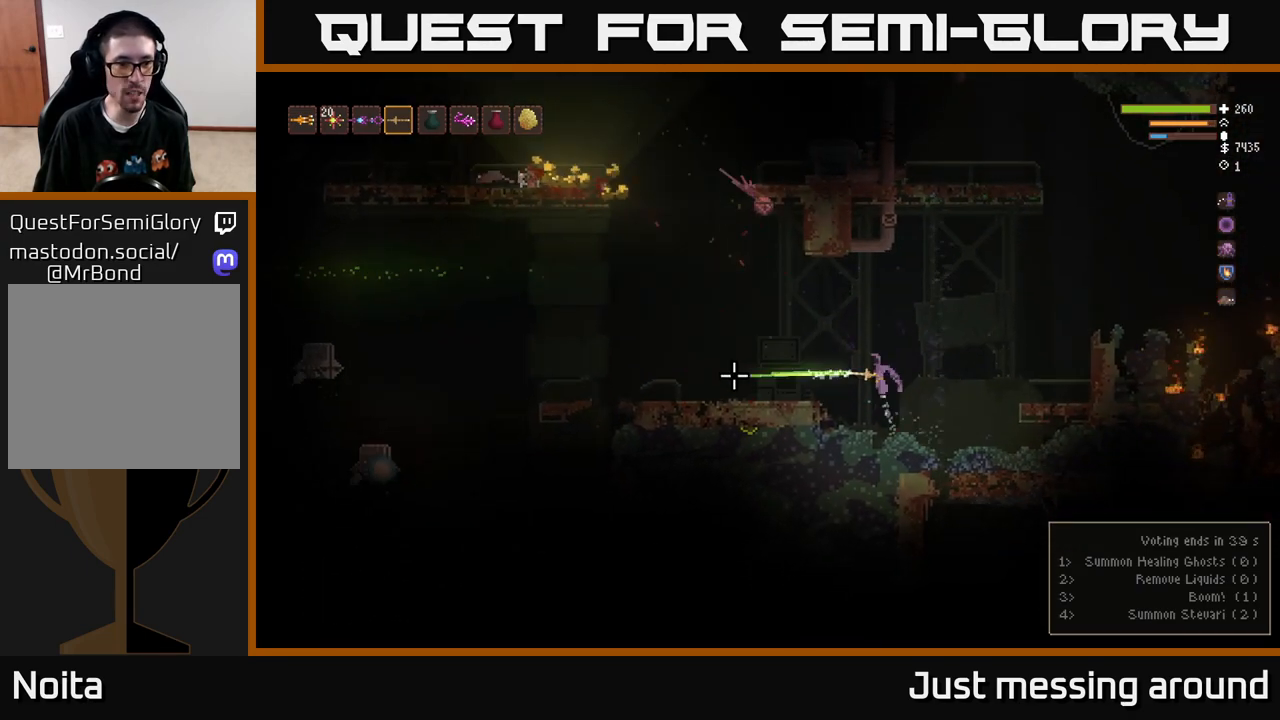
{"buttons": [], "left_stick": "right", "right_stick": "left", "events": [[83, "left_stick", "right"], [383, "R2", "up"], [467, "L2", "up"]]}
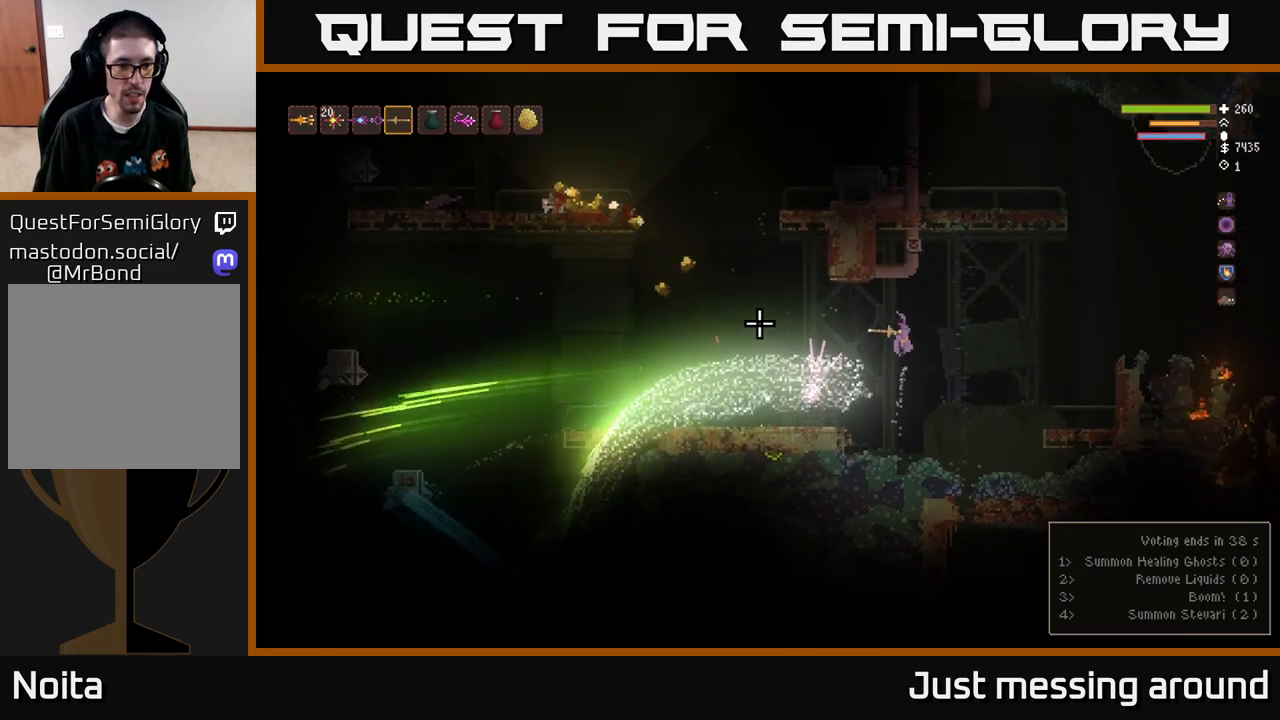
{"buttons": ["R2"], "left_stick": "left", "right_stick": "left", "events": [[117, "L2", "down"], [250, "R2", "down"], [283, "L2", "up"], [350, "left_stick", "center"], [400, "left_stick", "left"]]}
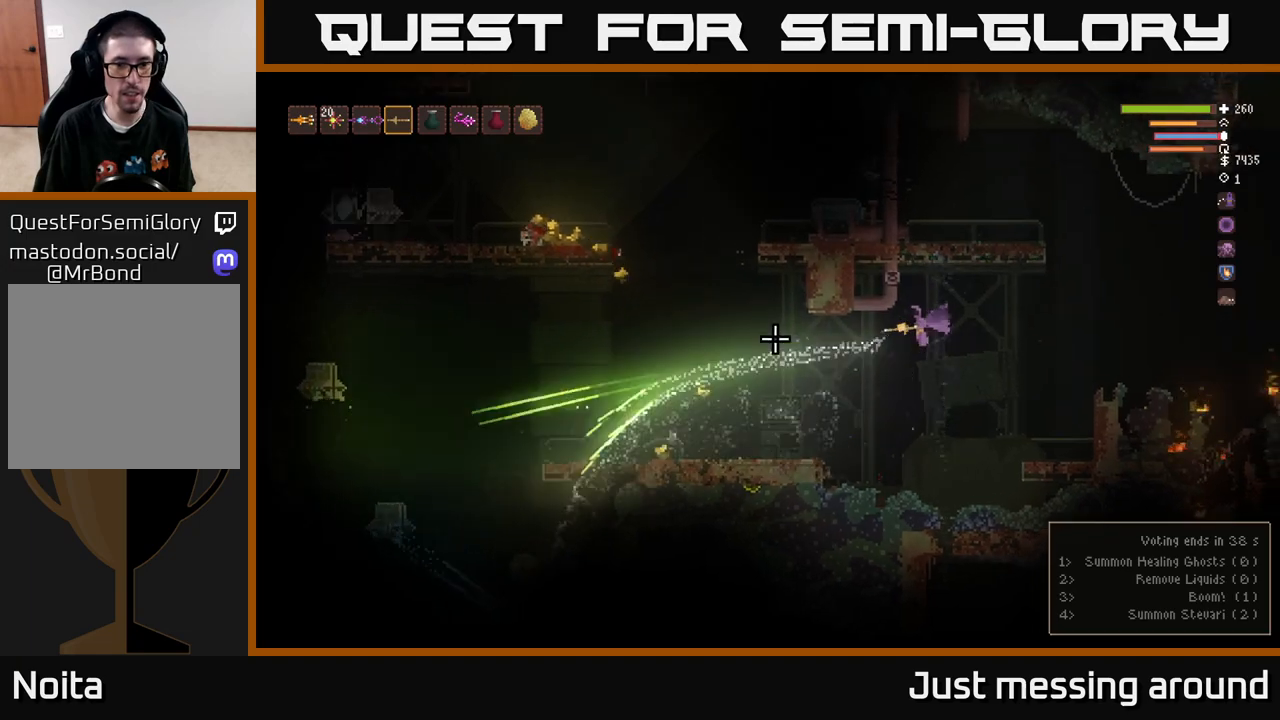
{"buttons": [], "left_stick": "left", "right_stick": "left", "events": [[17, "R2", "up"]]}
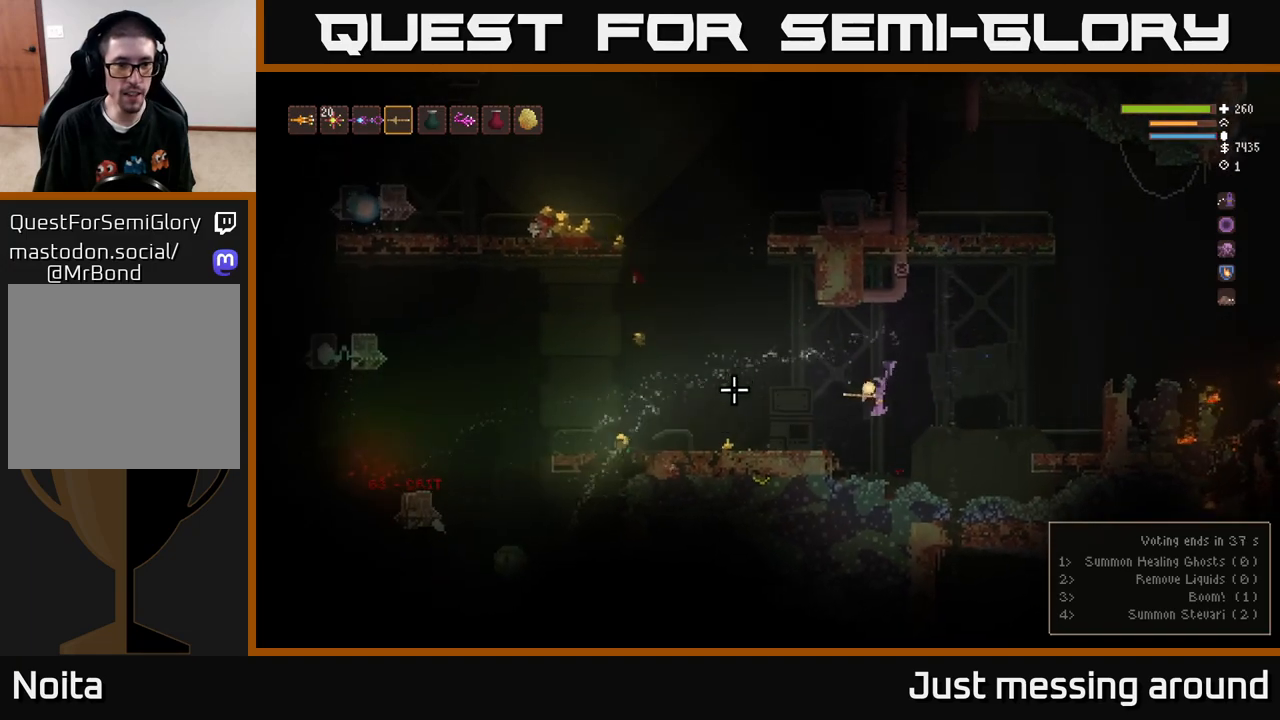
{"buttons": ["L2", "R2"], "left_stick": "left", "right_stick": "left", "events": [[150, "L2", "down"], [267, "R2", "down"]]}
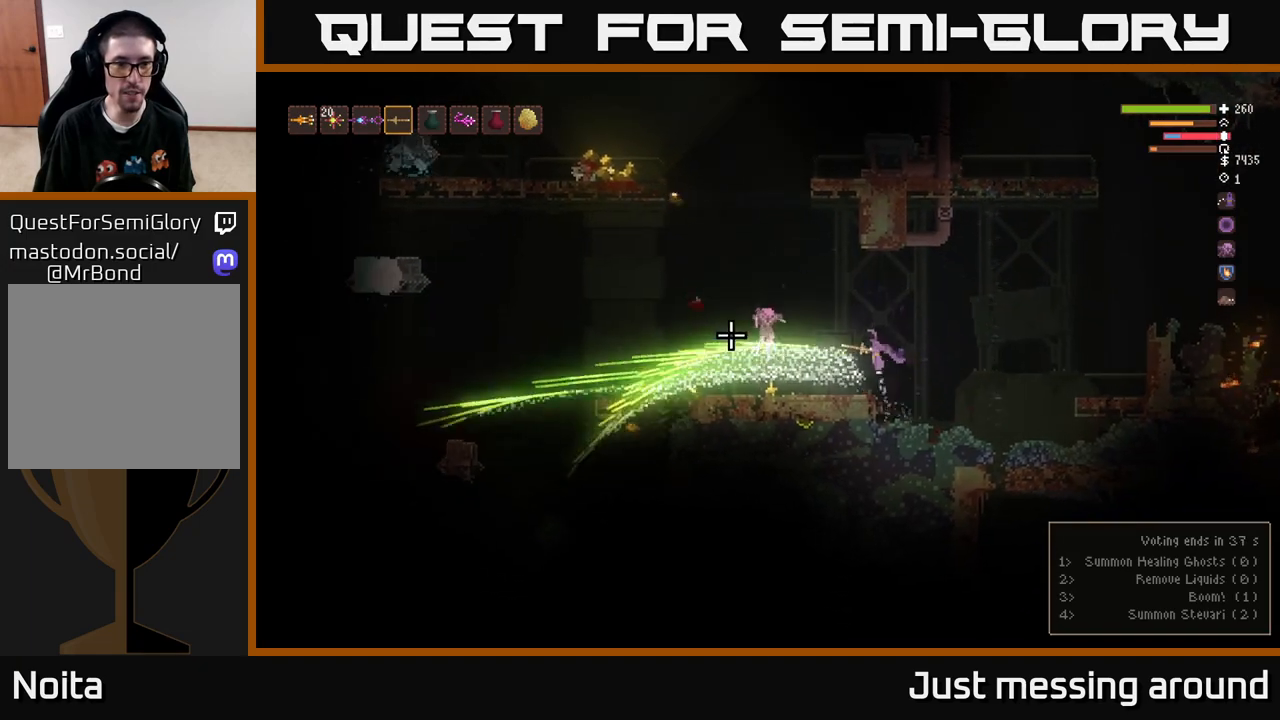
{"buttons": [], "left_stick": "left", "right_stick": "left", "events": [[83, "R2", "up"], [117, "L2", "up"]]}
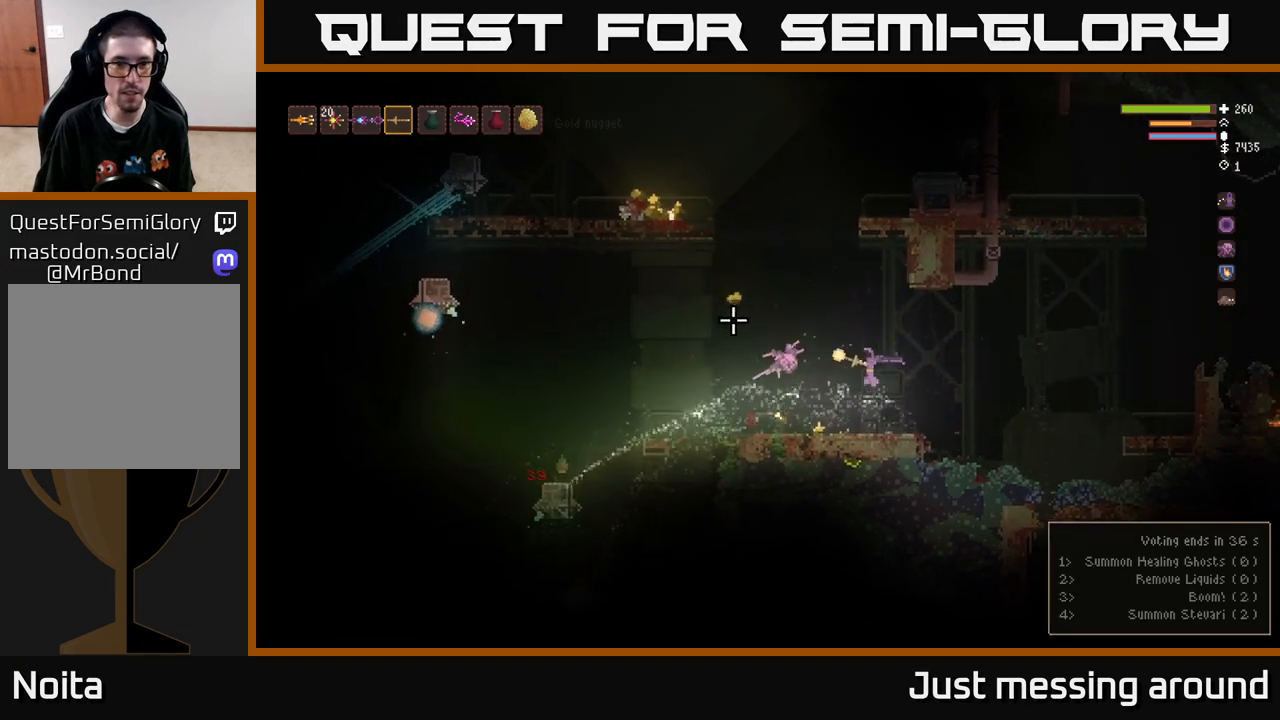
{"buttons": [], "left_stick": "left", "right_stick": "up-left", "events": [[83, "right_stick", "up-left"]]}
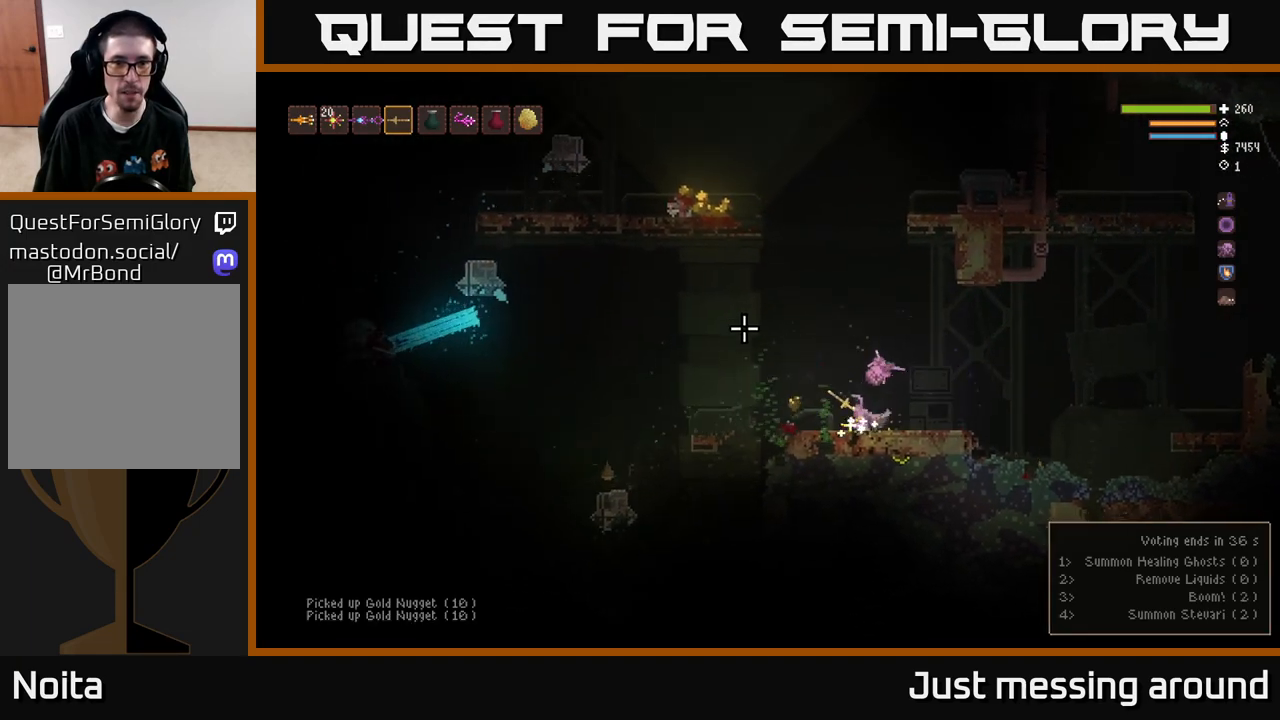
{"buttons": ["L2"], "left_stick": "right", "right_stick": "up-left", "events": [[17, "L2", "down"], [150, "left_stick", "right"]]}
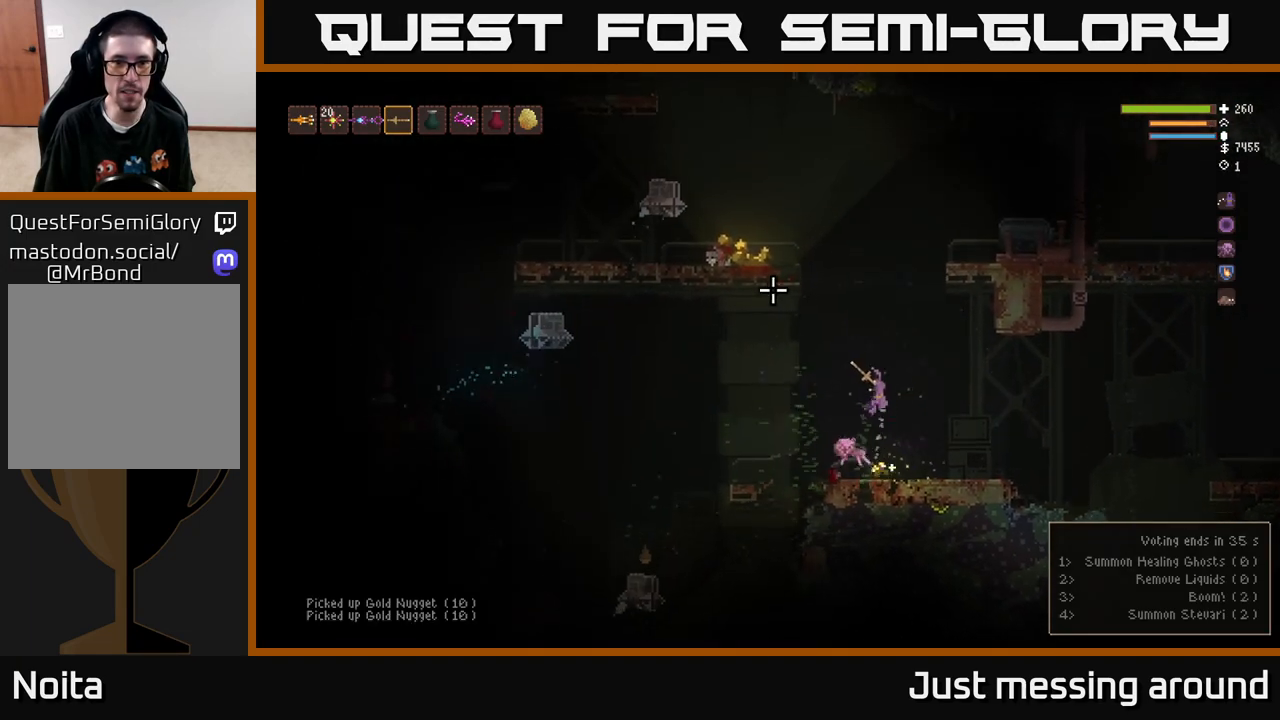
{"buttons": ["L2", "R2"], "left_stick": "center", "right_stick": "up-left", "events": [[117, "left_stick", "left"], [267, "left_stick", "center"], [383, "R2", "down"]]}
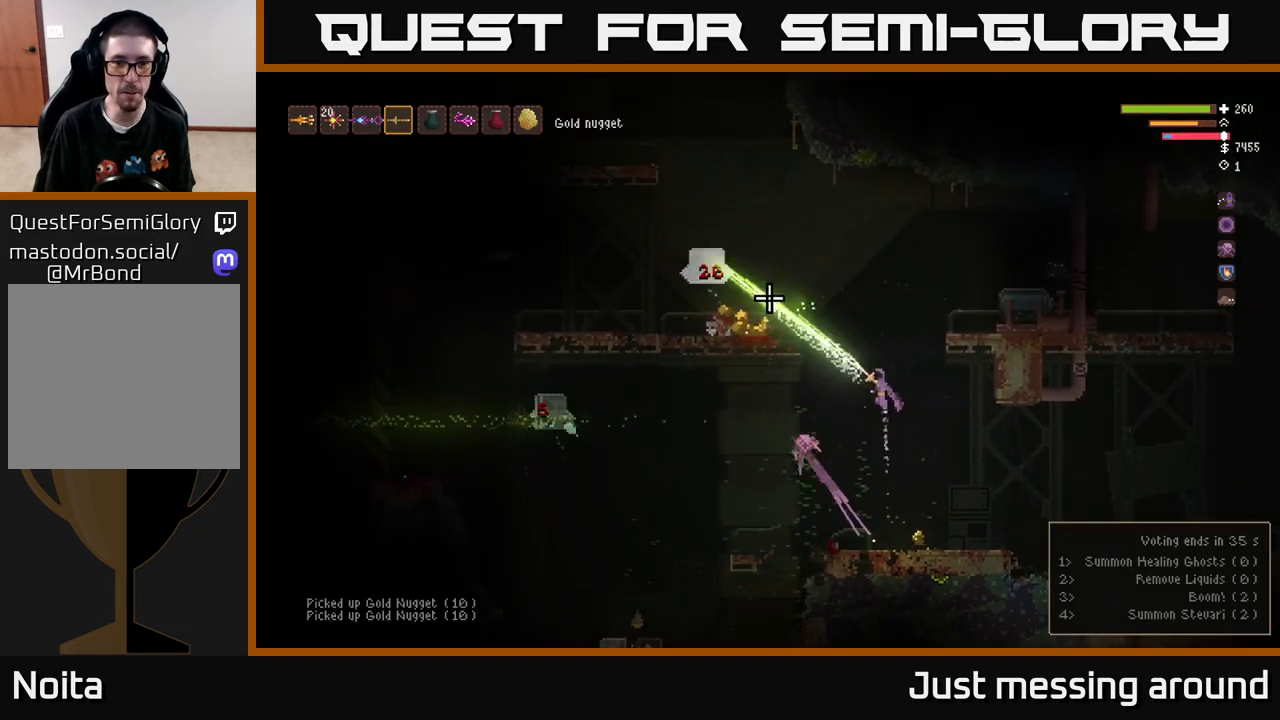
{"buttons": ["L2"], "left_stick": "center", "right_stick": "left", "events": [[33, "left_stick", "right"], [250, "right_stick", "left"], [300, "left_stick", "up-left"], [400, "left_stick", "center"], [433, "R2", "up"]]}
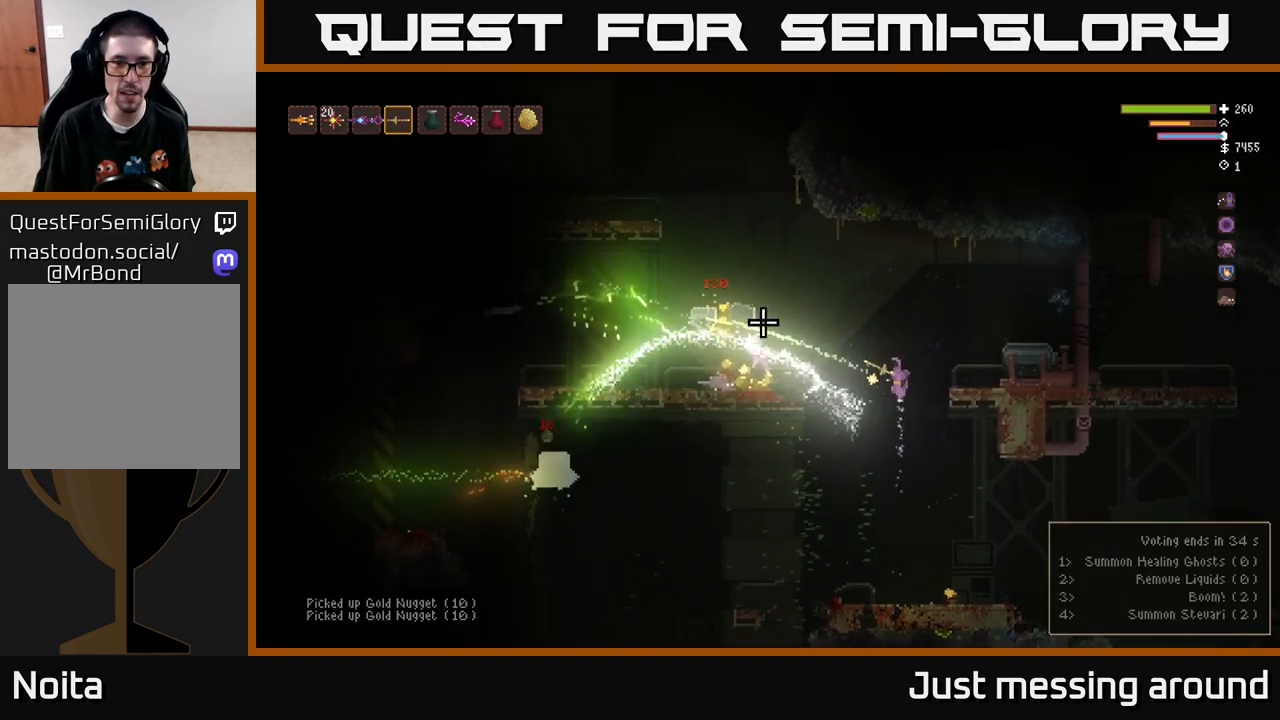
{"buttons": ["L2"], "left_stick": "left", "right_stick": "left", "events": [[117, "left_stick", "left"]]}
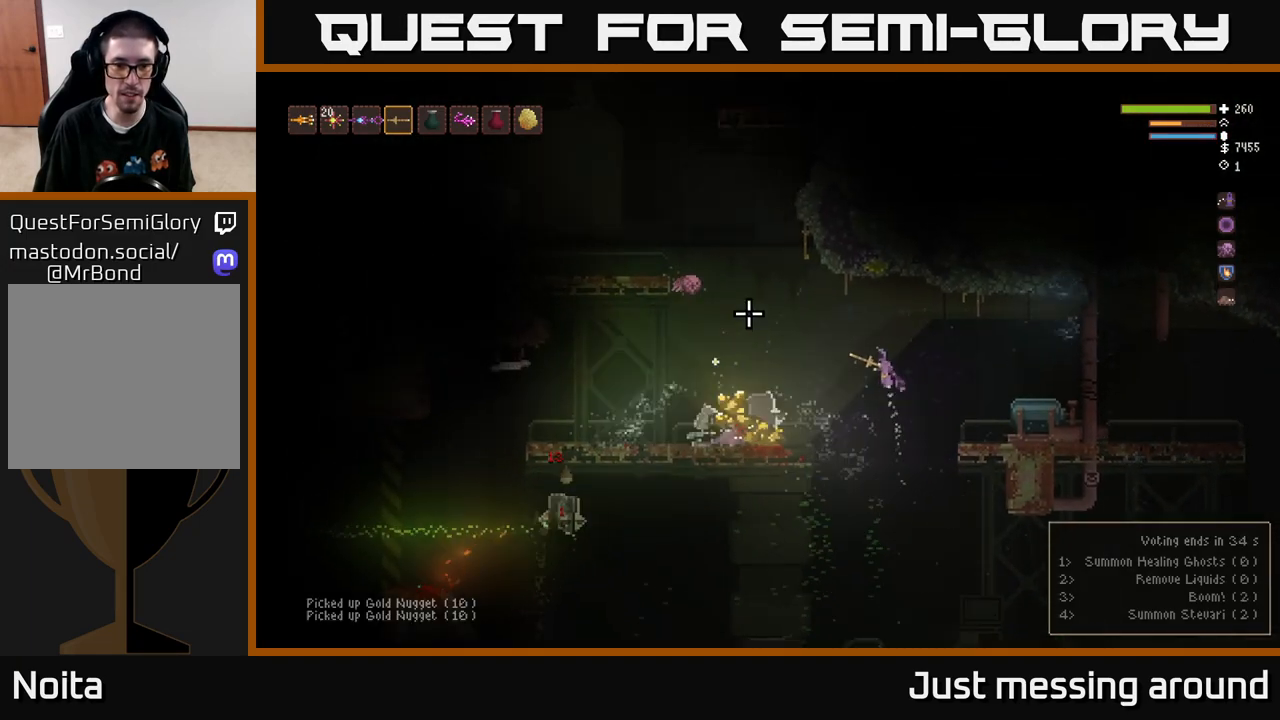
{"buttons": [], "left_stick": "left", "right_stick": "left", "events": [[400, "L2", "up"]]}
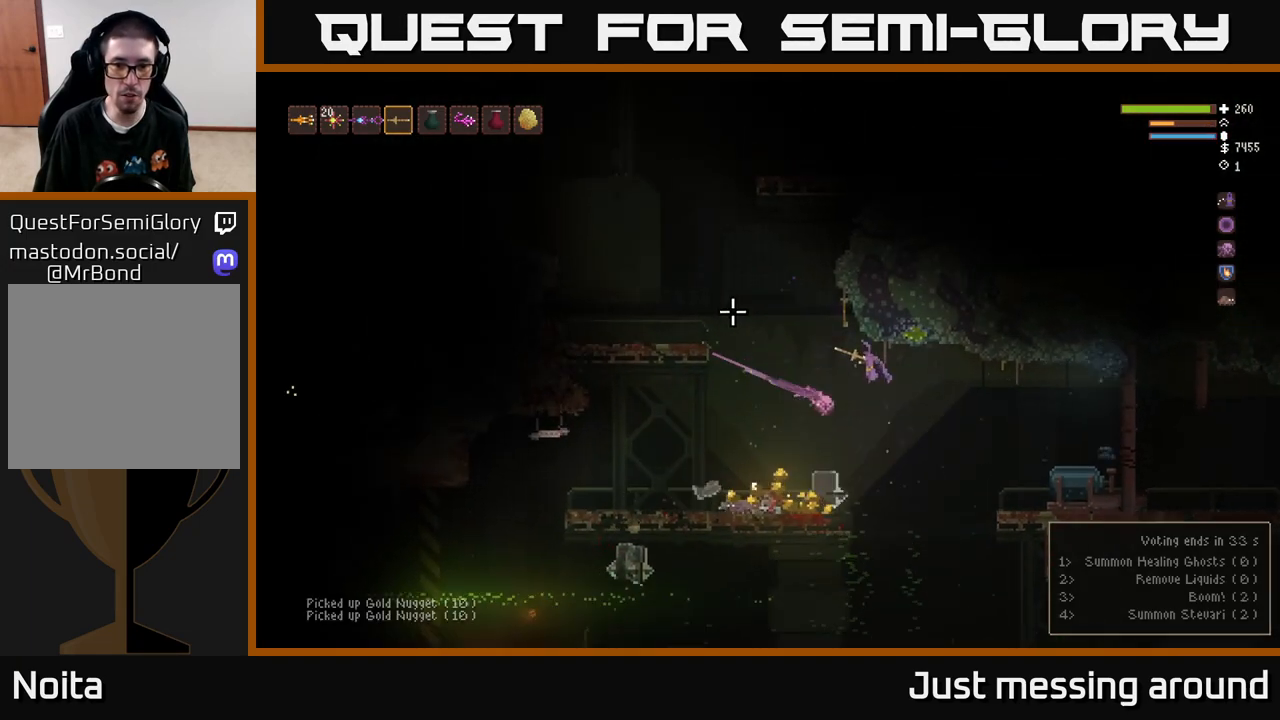
{"buttons": ["R2"], "left_stick": "left", "right_stick": "down-left", "events": [[367, "right_stick", "down-left"], [483, "R2", "down"]]}
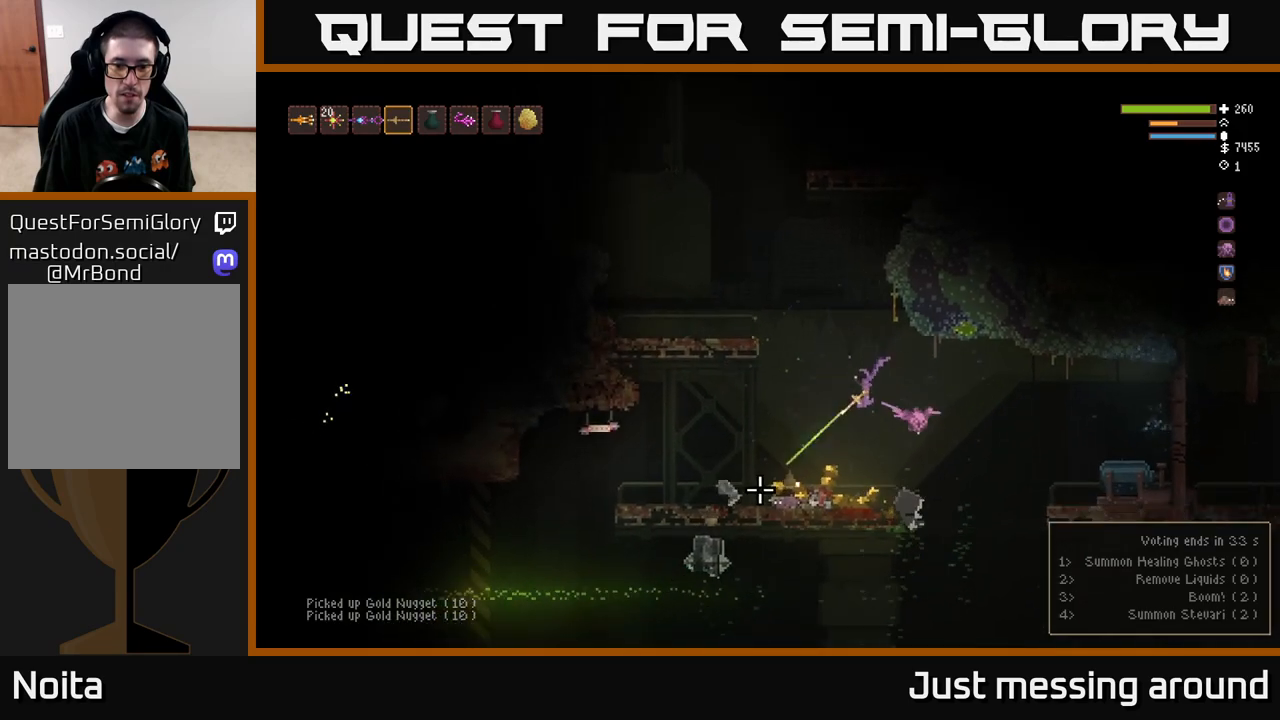
{"buttons": ["L2"], "left_stick": "center", "right_stick": "down-left", "events": [[133, "L2", "down"], [133, "left_stick", "center"], [217, "left_stick", "right"], [267, "R2", "up"], [333, "left_stick", "center"]]}
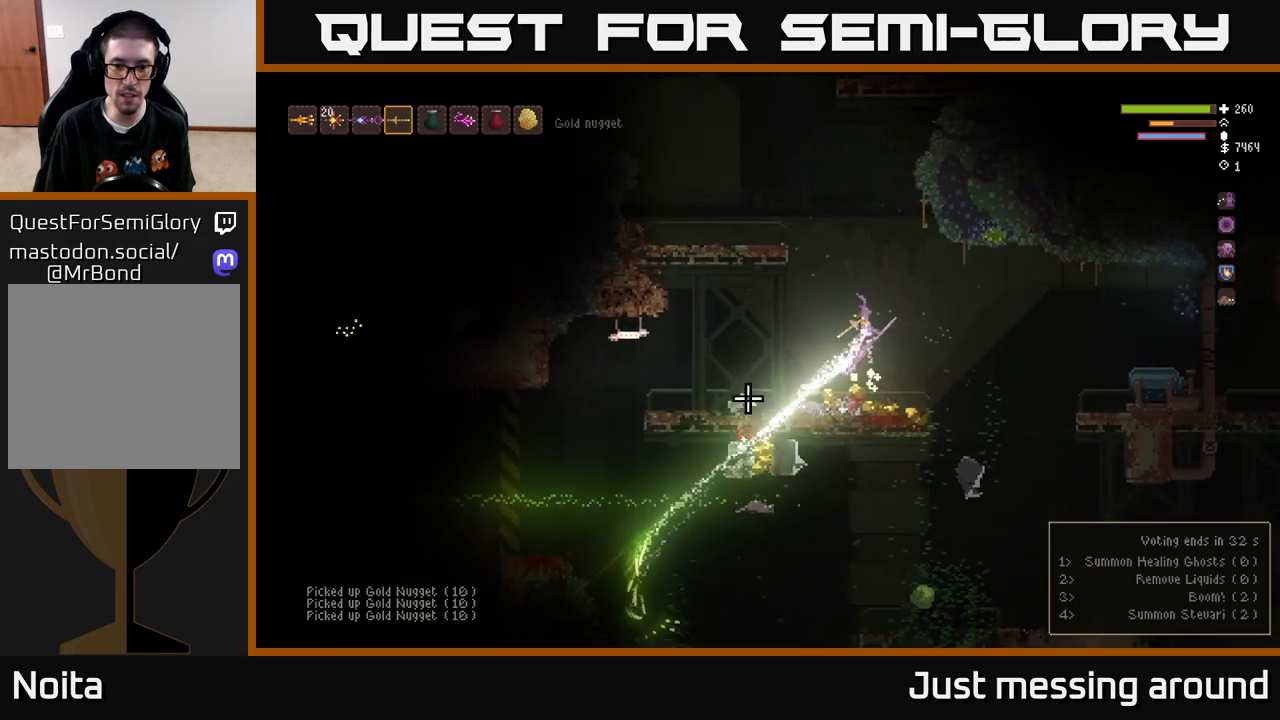
{"buttons": [], "left_stick": "right", "right_stick": "left", "events": [[17, "L2", "up"], [50, "left_stick", "right"], [50, "right_stick", "left"], [183, "left_stick", "center"], [383, "left_stick", "right"]]}